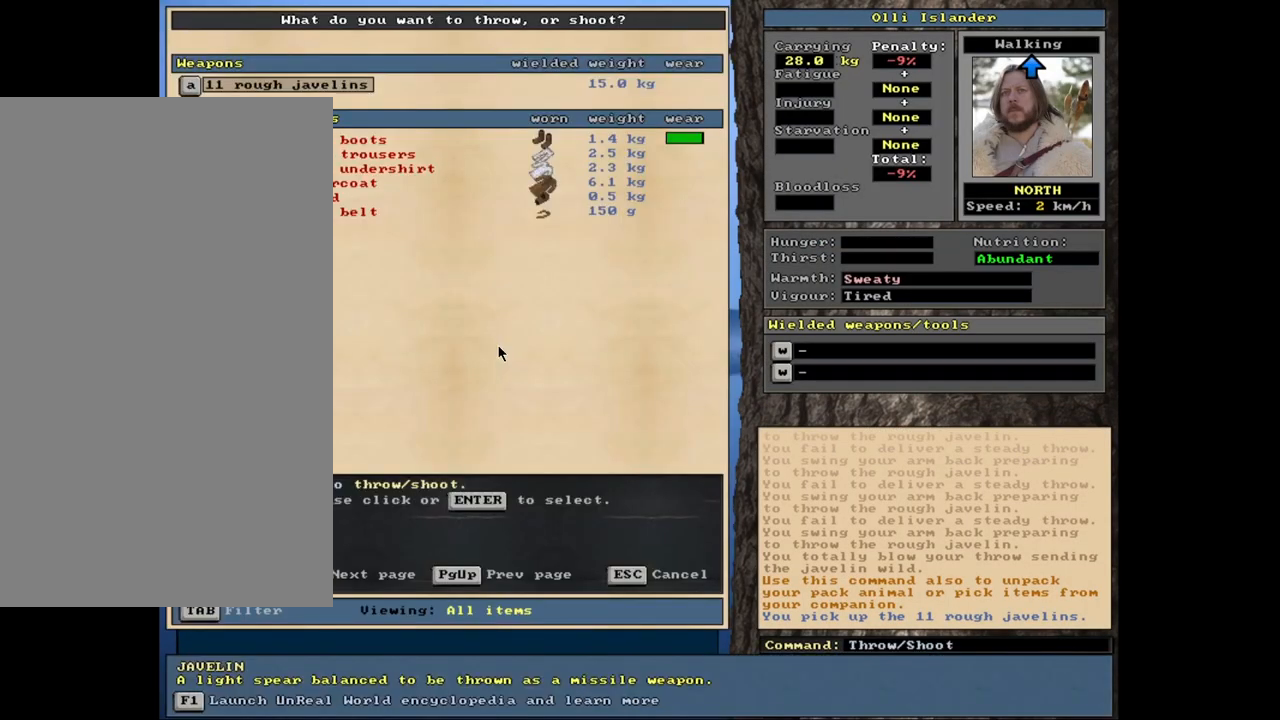
Gameplay with keyboard and mouse; each line is a JSON object with the keys and mouse buttons held at the frame after it. "events" lists presses ("down") and releases ("up") of ".", "/", "0", "1", "2", "3", "4", "5", "6", "7", "8", "9", "a", "alt_l", "alt_r", "b", "backslash", "backspace", "c", "caps_lock", "comma", "ctrl_l", "ctrl_r", "d", "down", "e", "equals", "escape", "f", "f1", "f10", "f11", "f12", "f2", "f3", "f4", "f5", "f6", "f7", "f8", "f9", "g", "h", "i", "j", "k", "l", "lbracket", "left", "m", "minus", "n", "num0", "num1", "num2", "num3", "num4", "num5", "num6", "num7", "num8", "num9", "o", "p", "q", "quote", "r", "rbracket", "return", "right", "s", "semicolon", "shift_l", "shift_r", "space", "super", "t", "tab", "tilde", "up", "v", "w", "x", "y", "z", "mouse_left", "mouse_wheel", "mouse_right", "mouse_mb4" and "mouse_mb5" between this image and that frame as [ms after this image, input, new state], when the widget could be followed in between. "mouse_left", "mouse_wheel", "mouse_right", "mouse_mb4", "mouse_mb5" = the "left", "wheel", "right", "mb4", "mb5" buttons of the "mouse" list. No other keys are recorded. "wheel" means that the mouse wheel is clicked or scrolled. Mouse movement is not recorded. Not read: other_keys u.
{"keys": [], "mouse": [], "events": []}
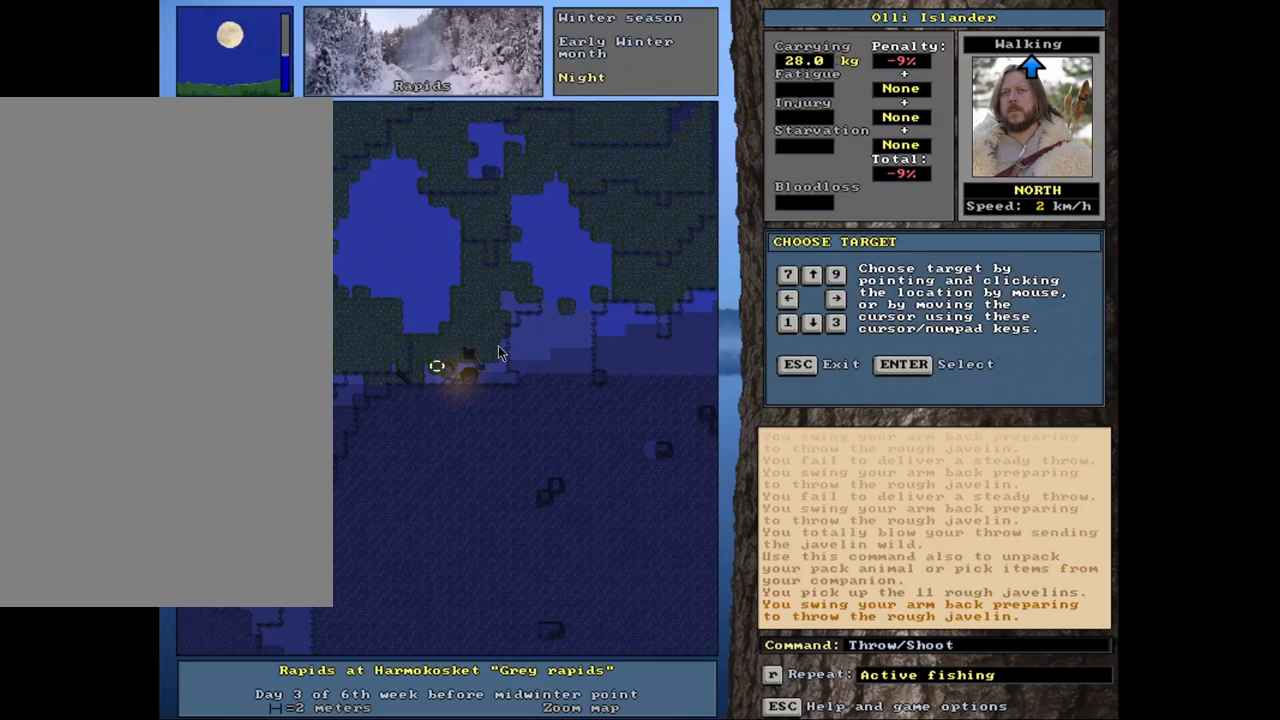
{"keys": ["t"], "mouse": [], "events": [[467, "t", "down"]]}
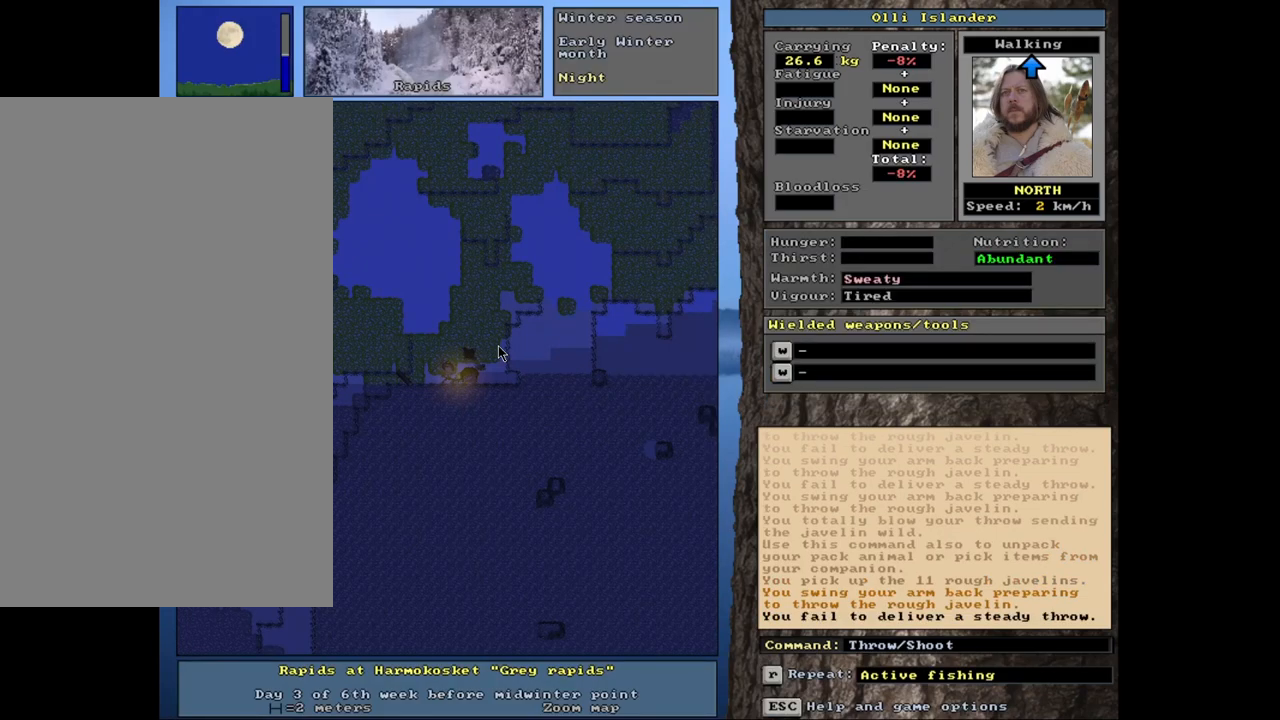
{"keys": [], "mouse": [], "events": [[50, "t", "up"]]}
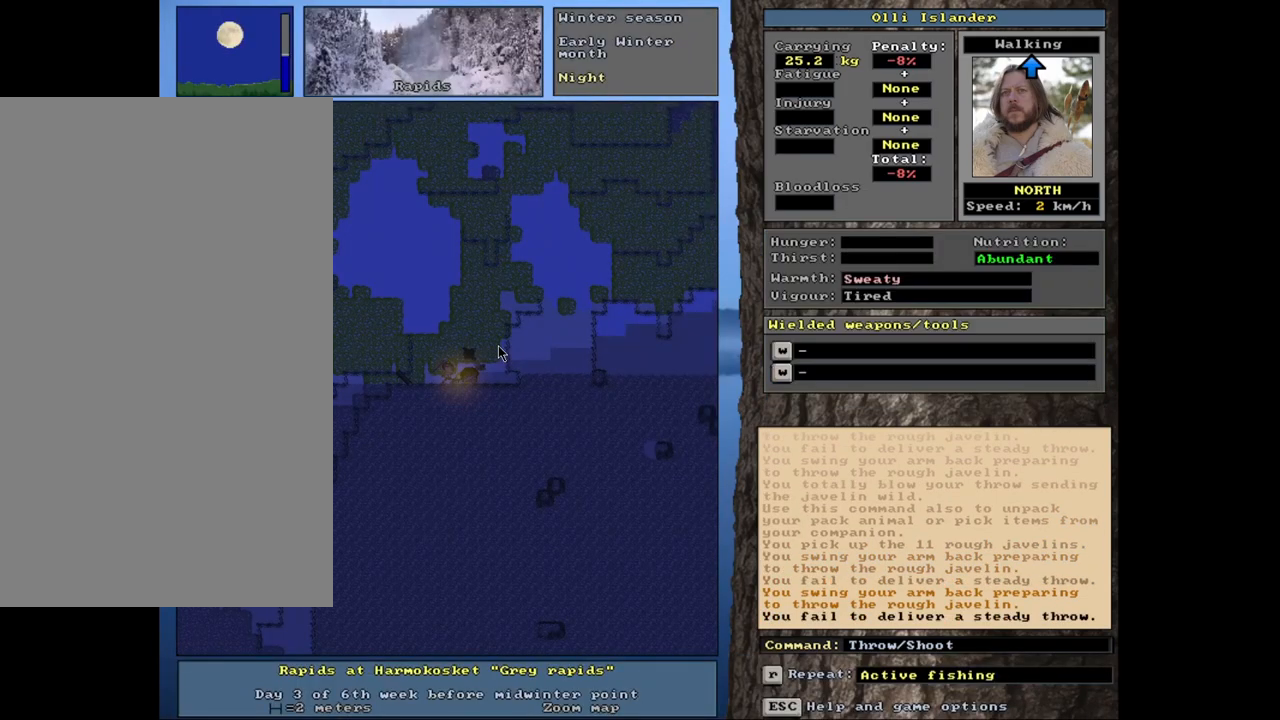
{"keys": [], "mouse": [], "events": [[33, "t", "down"], [117, "t", "up"]]}
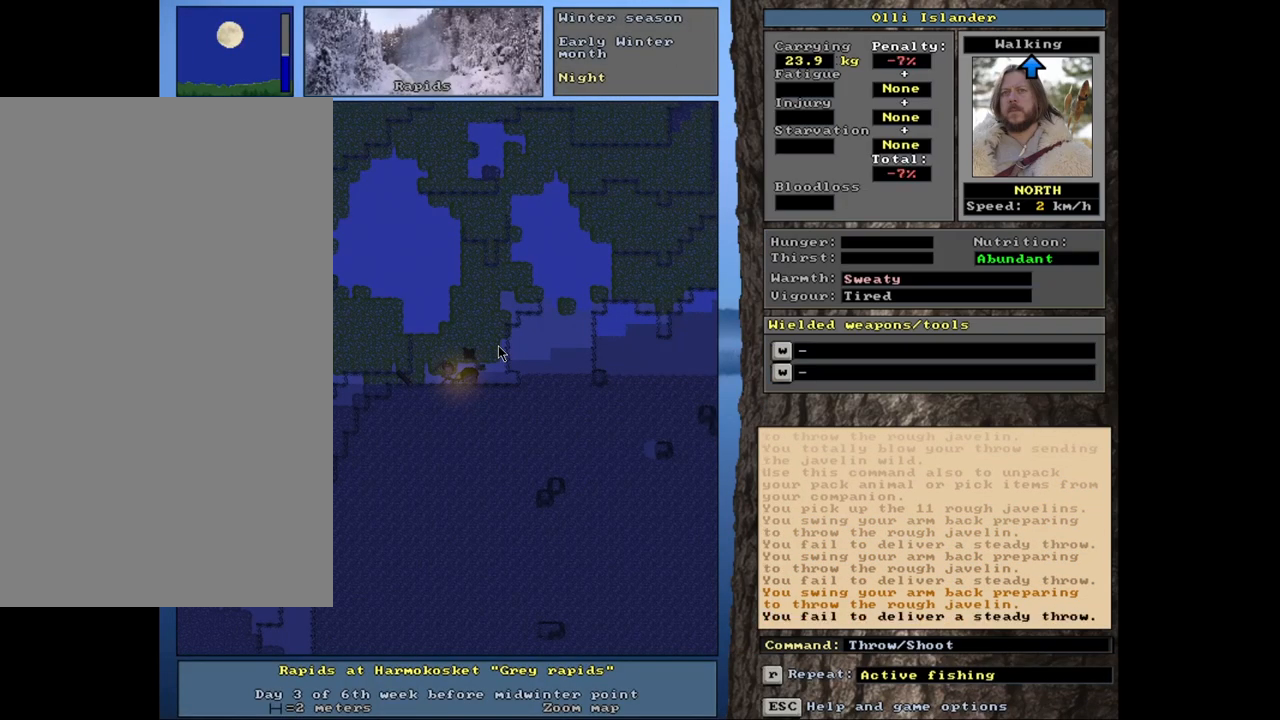
{"keys": [], "mouse": [], "events": [[33, "t", "down"], [150, "t", "up"]]}
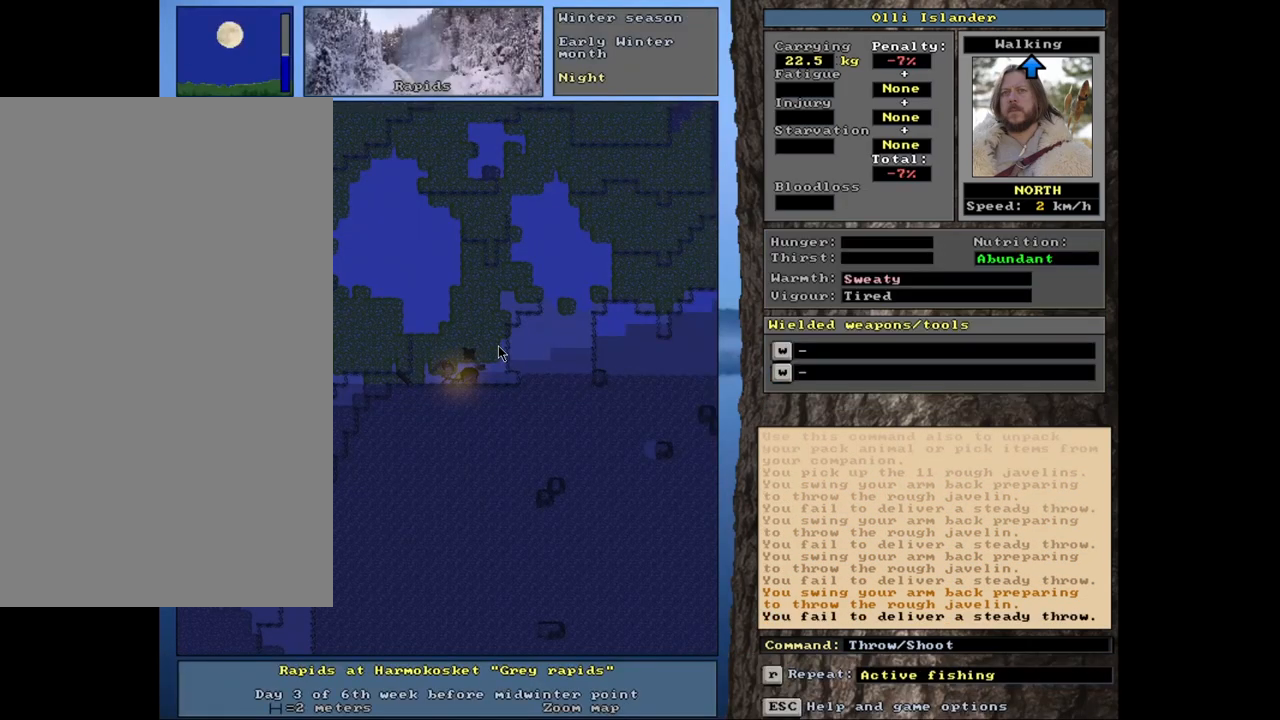
{"keys": [], "mouse": [], "events": [[133, "t", "down"], [183, "t", "up"]]}
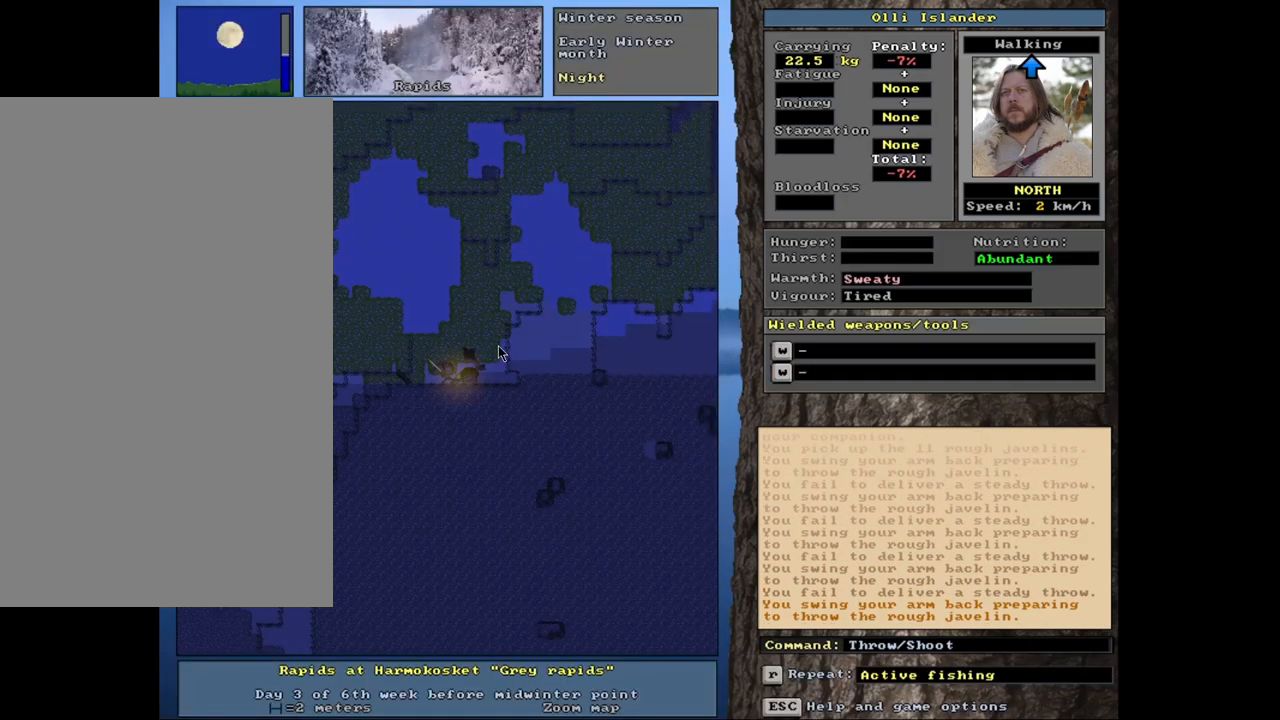
{"keys": [], "mouse": [], "events": [[183, "t", "down"], [267, "t", "up"]]}
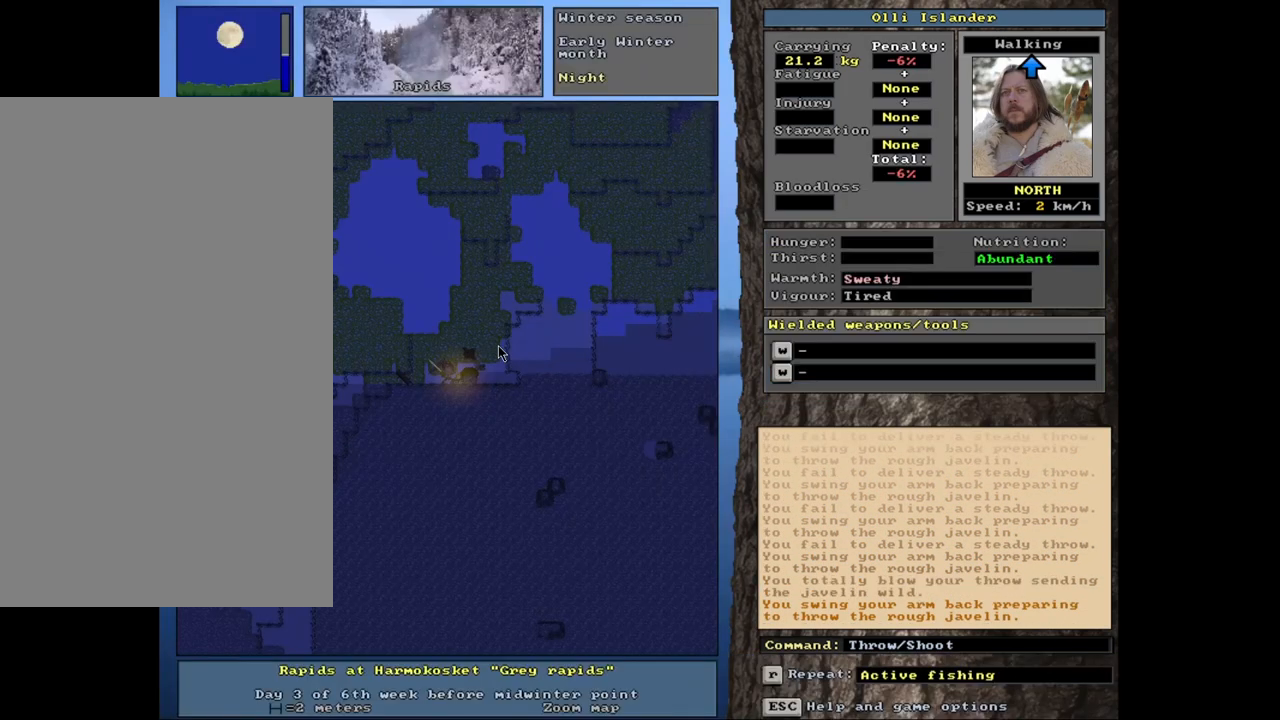
{"keys": [], "mouse": [], "events": [[283, "t", "down"], [350, "t", "up"]]}
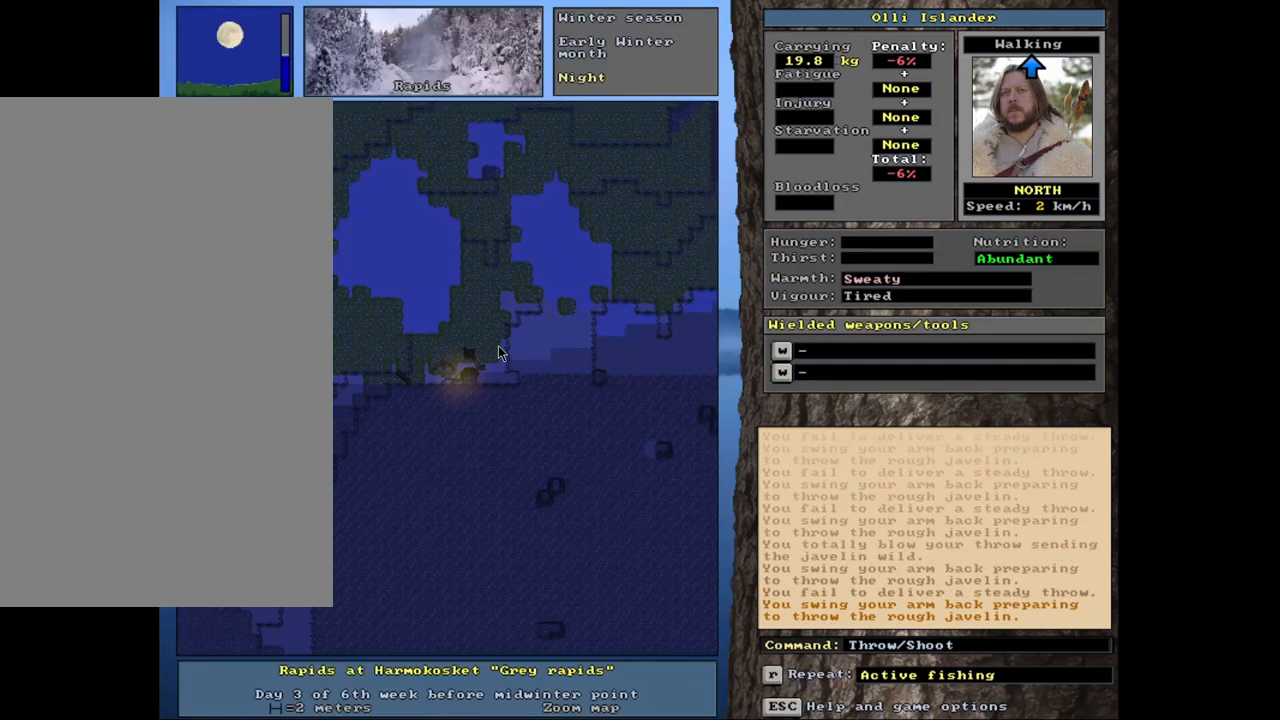
{"keys": ["t"], "mouse": [], "events": [[467, "t", "down"]]}
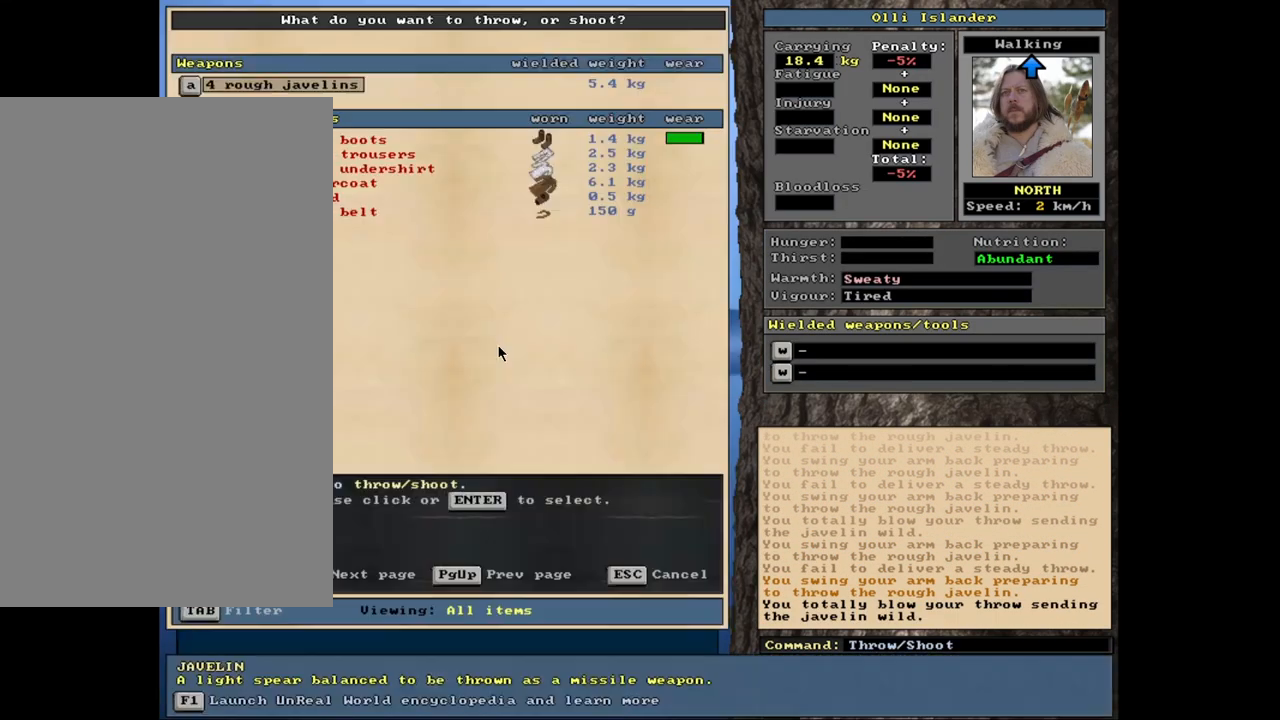
{"keys": [], "mouse": [], "events": [[33, "t", "up"]]}
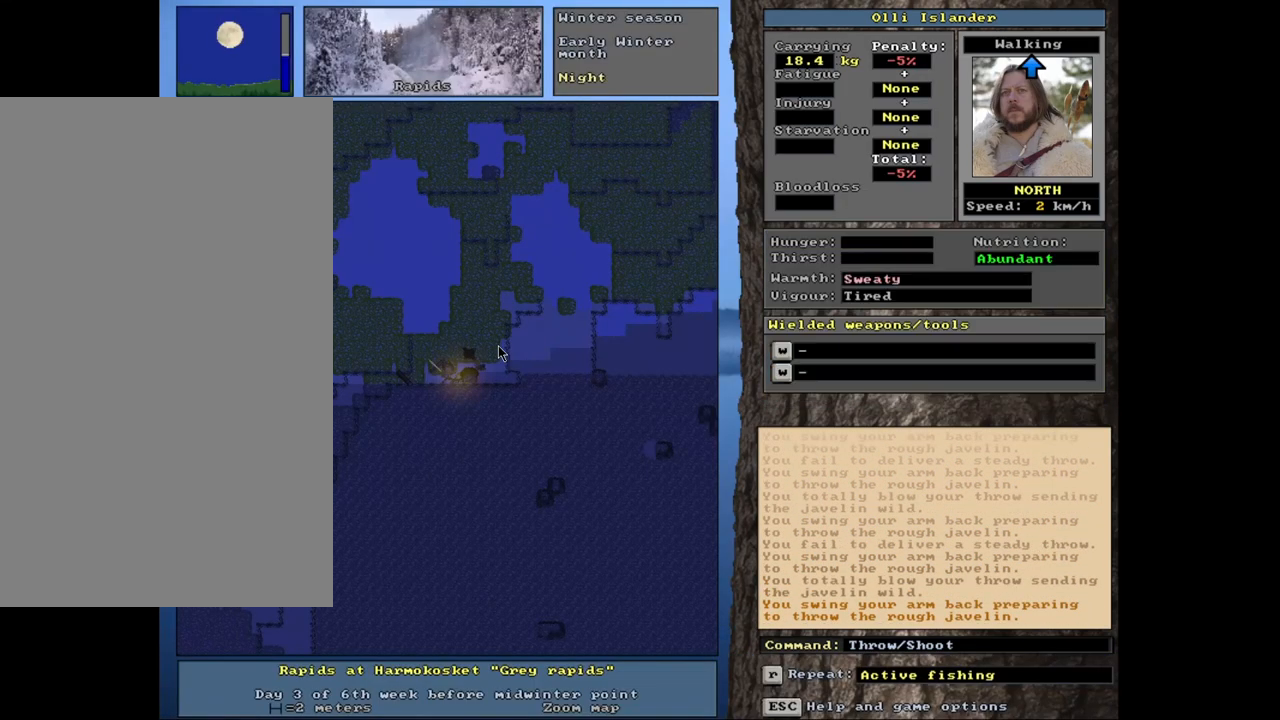
{"keys": [], "mouse": [], "events": [[117, "t", "down"], [183, "t", "up"]]}
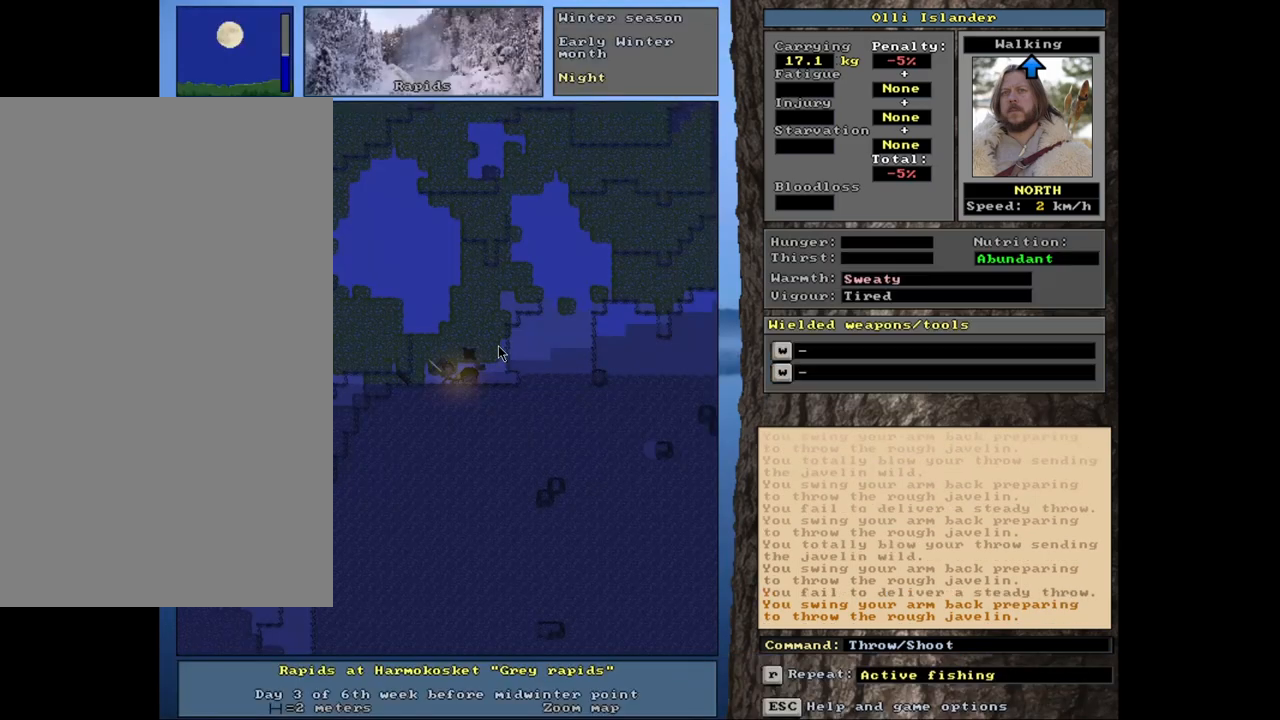
{"keys": [], "mouse": [], "events": [[300, "t", "down"], [367, "t", "up"]]}
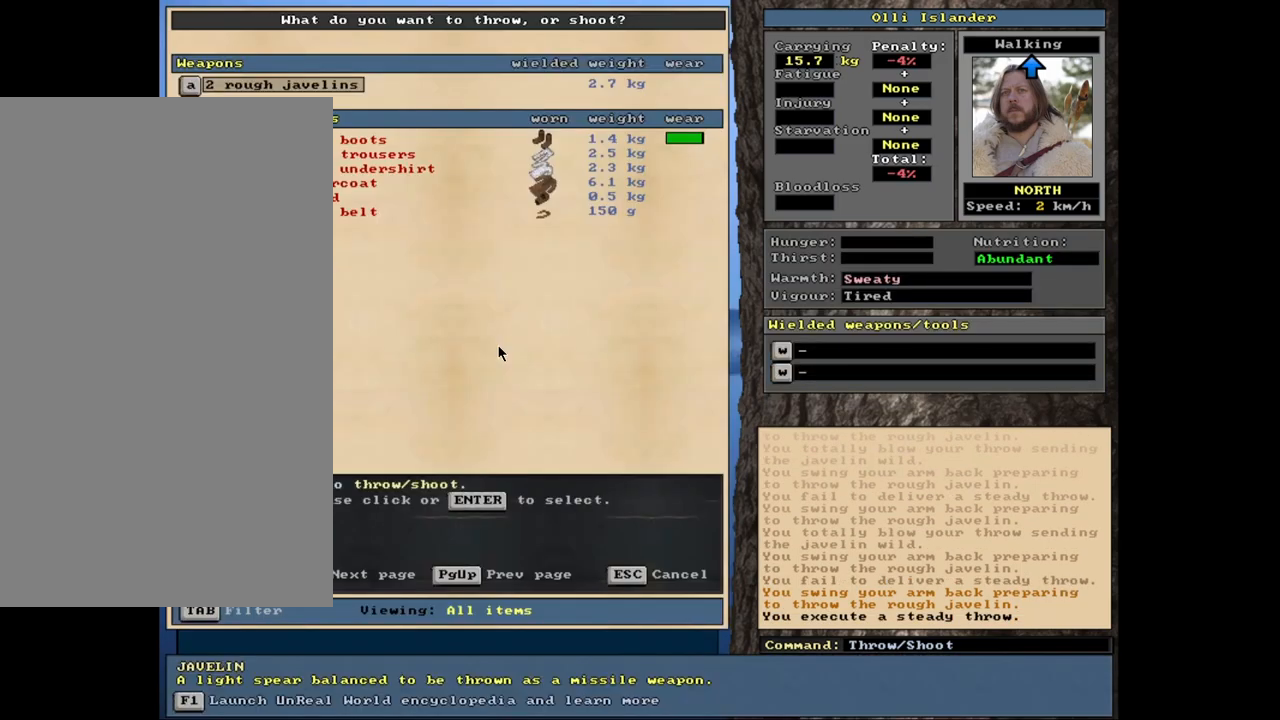
{"keys": ["t"], "mouse": [], "events": [[500, "t", "down"]]}
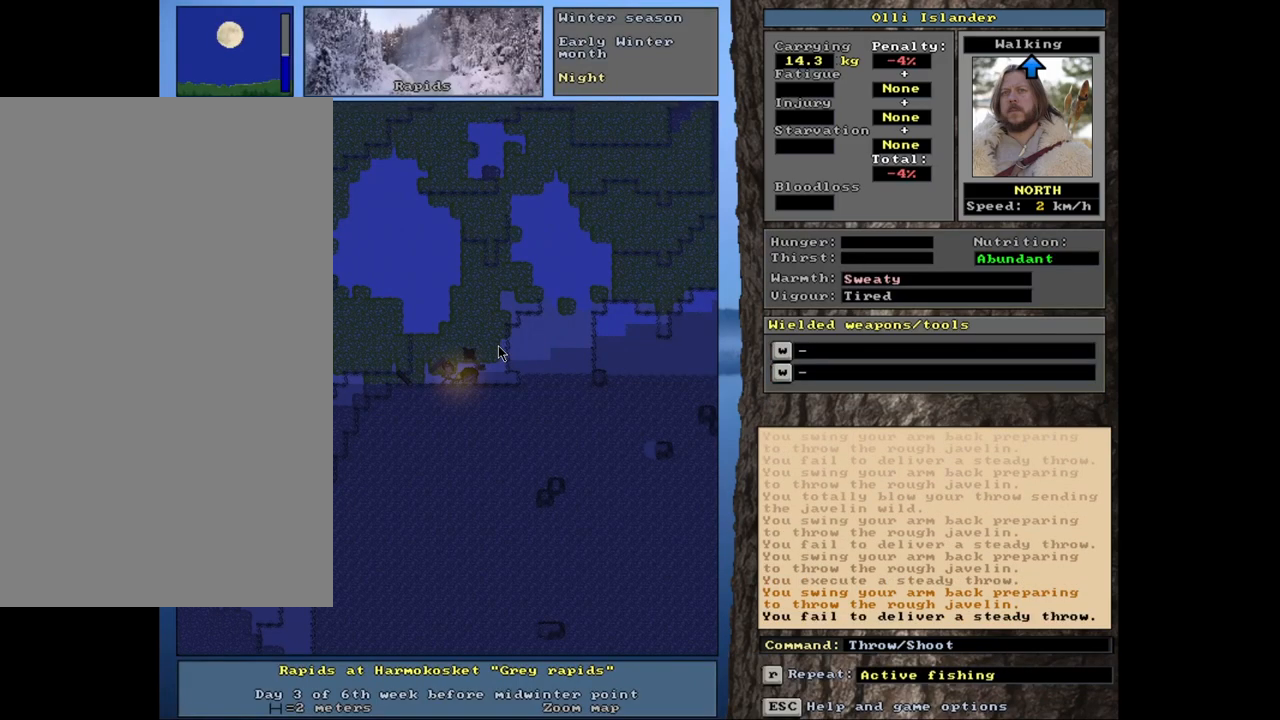
{"keys": [], "mouse": [], "events": [[67, "t", "up"]]}
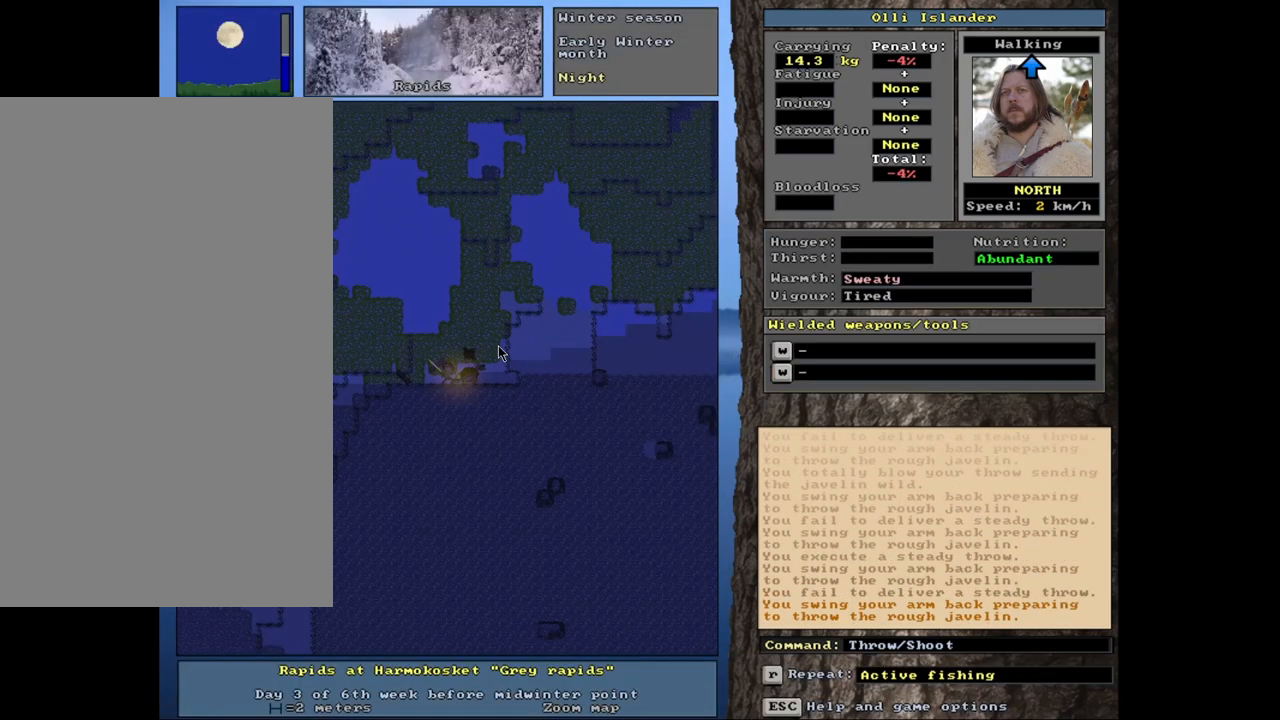
{"keys": [], "mouse": [], "events": [[183, "t", "down"], [267, "t", "up"]]}
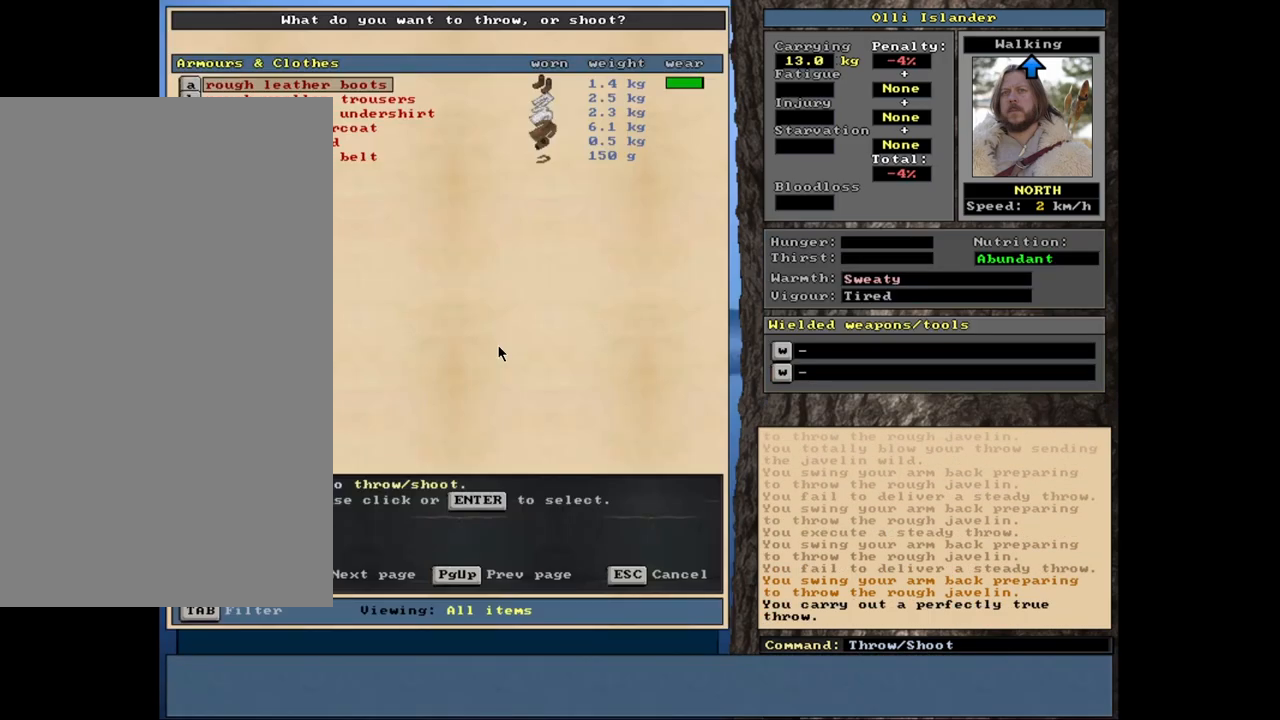
{"keys": ["shift_r"], "mouse": [], "events": [[283, "escape", "down"], [367, "escape", "up"], [433, "shift_r", "down"]]}
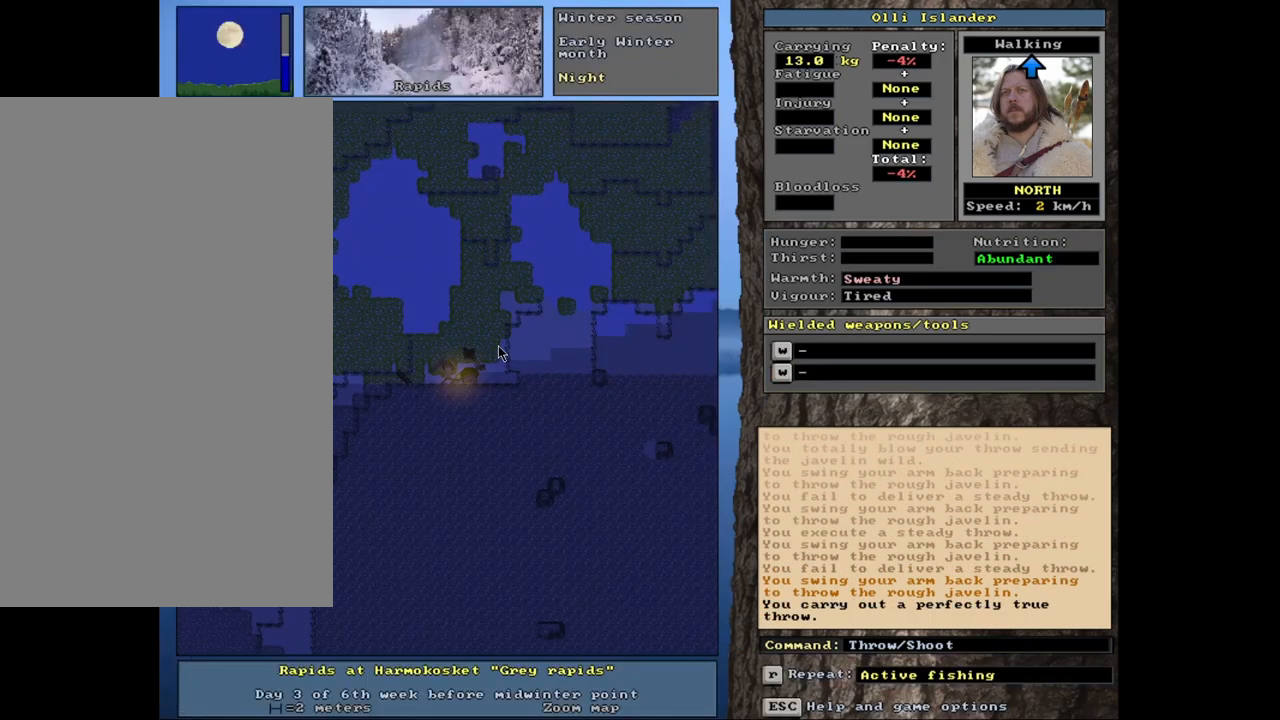
{"keys": [], "mouse": [], "events": [[83, "g", "down"], [183, "shift_r", "up"], [200, "g", "up"]]}
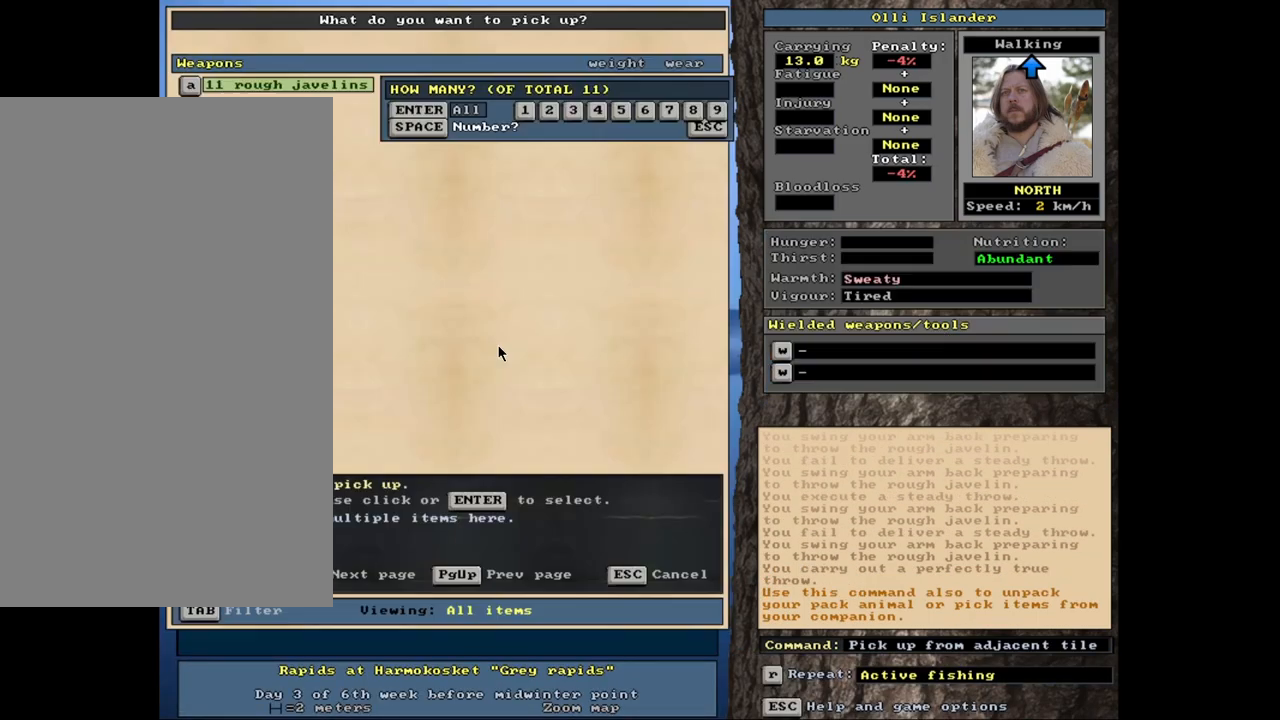
{"keys": ["s"], "mouse": [], "events": [[467, "s", "down"]]}
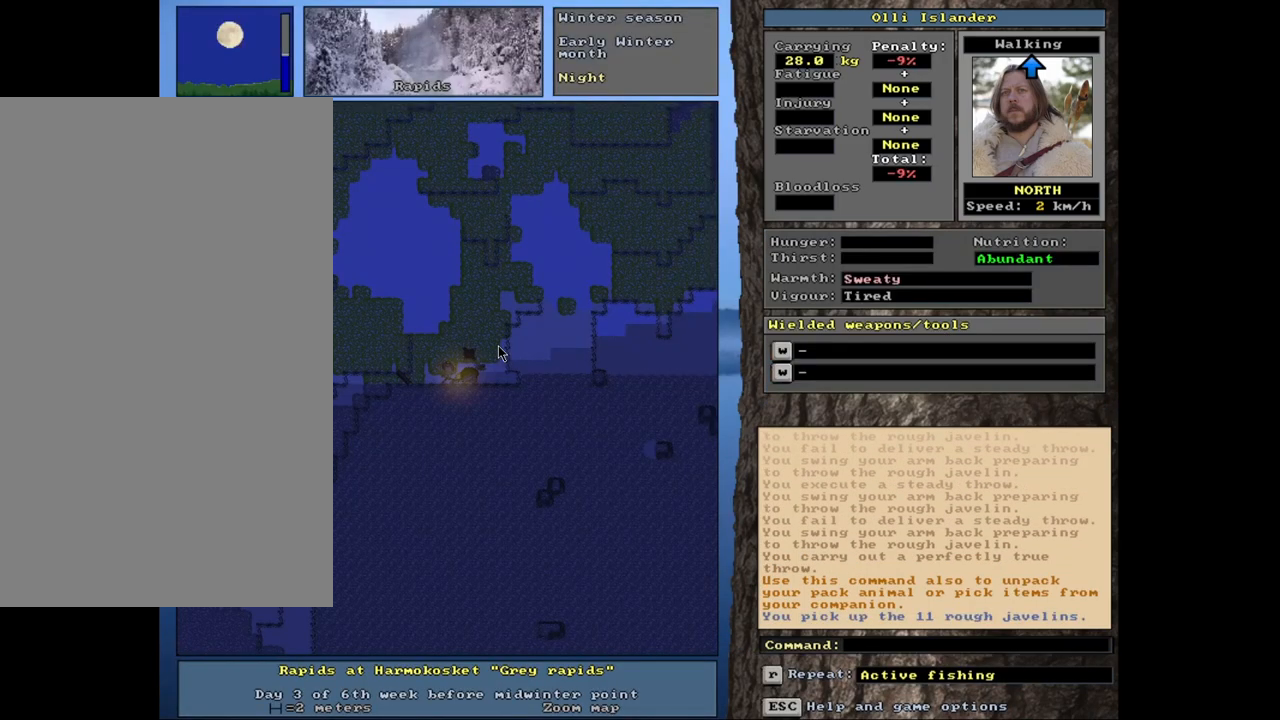
{"keys": [], "mouse": [], "events": [[83, "s", "up"]]}
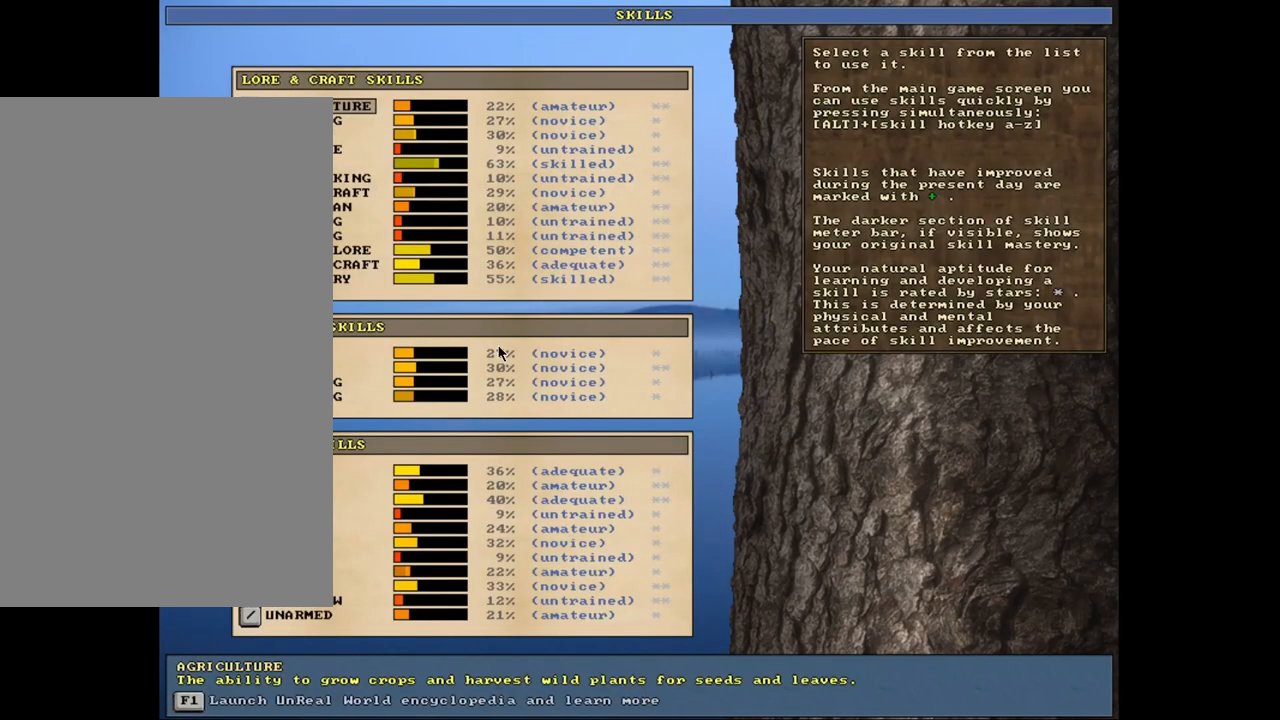
{"keys": [], "mouse": [], "events": [[417, "escape", "down"], [500, "escape", "up"]]}
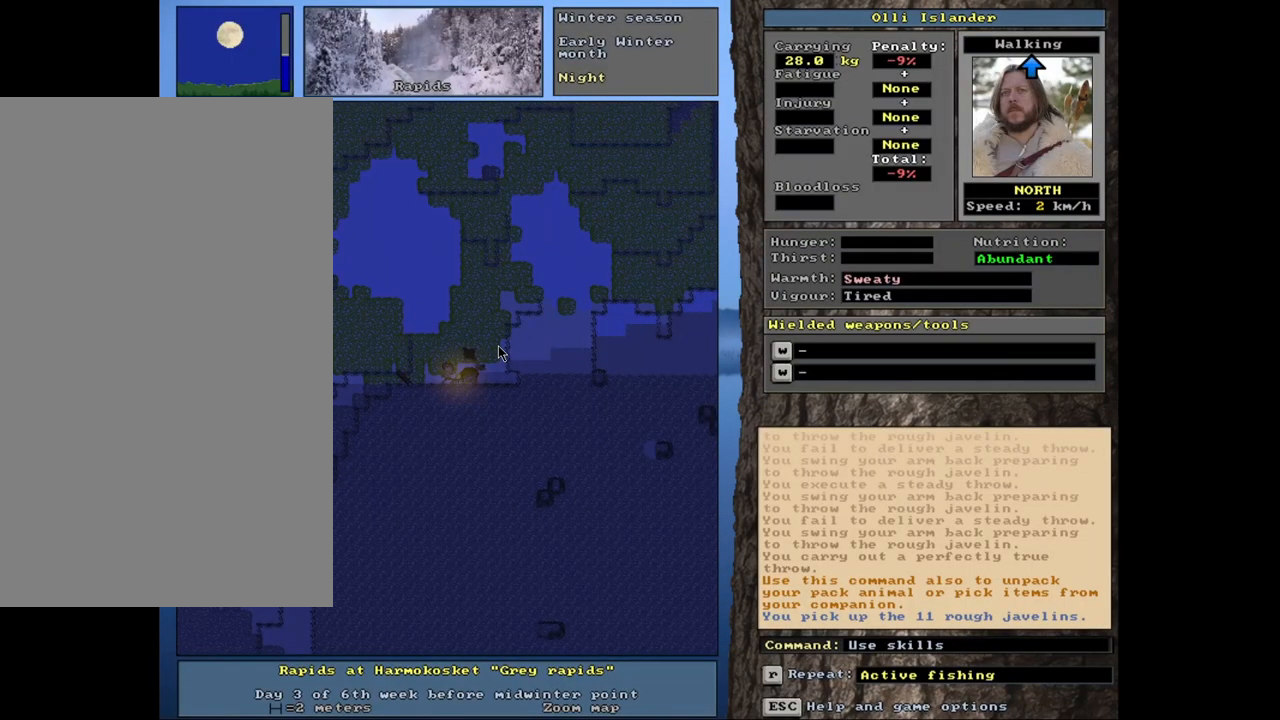
{"keys": [], "mouse": [], "events": [[217, "t", "down"], [317, "t", "up"]]}
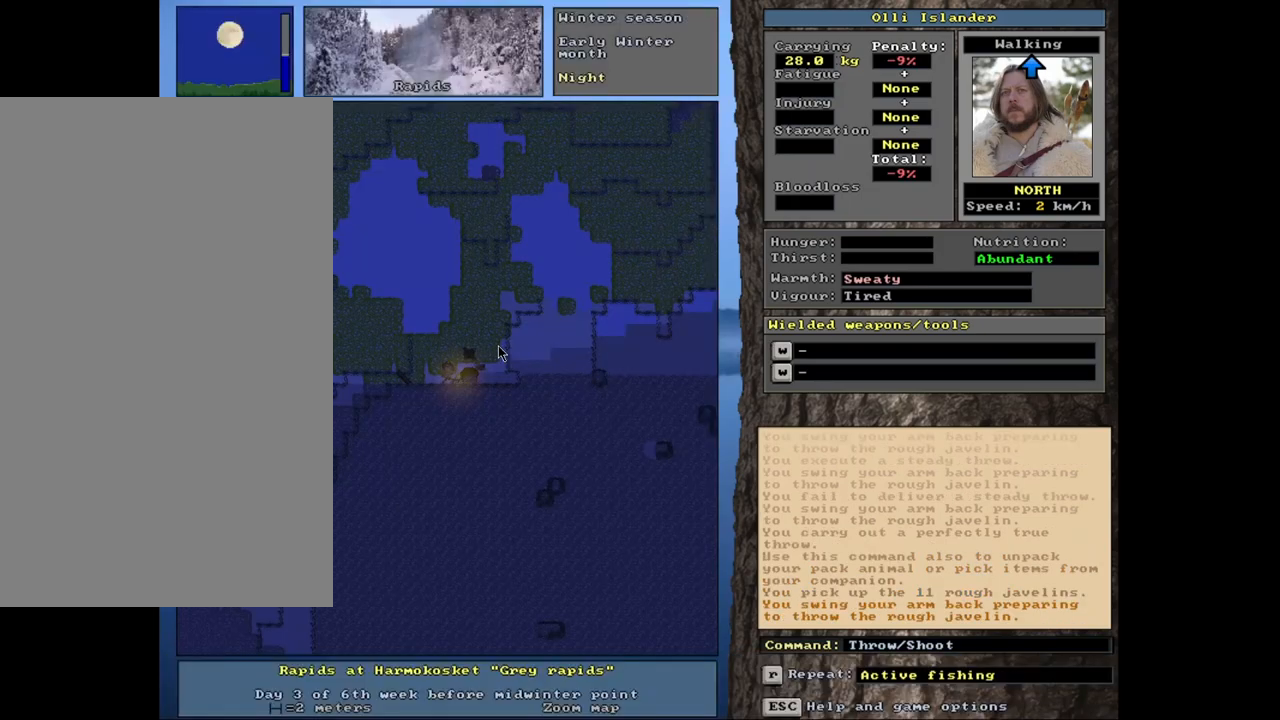
{"keys": [], "mouse": [], "events": []}
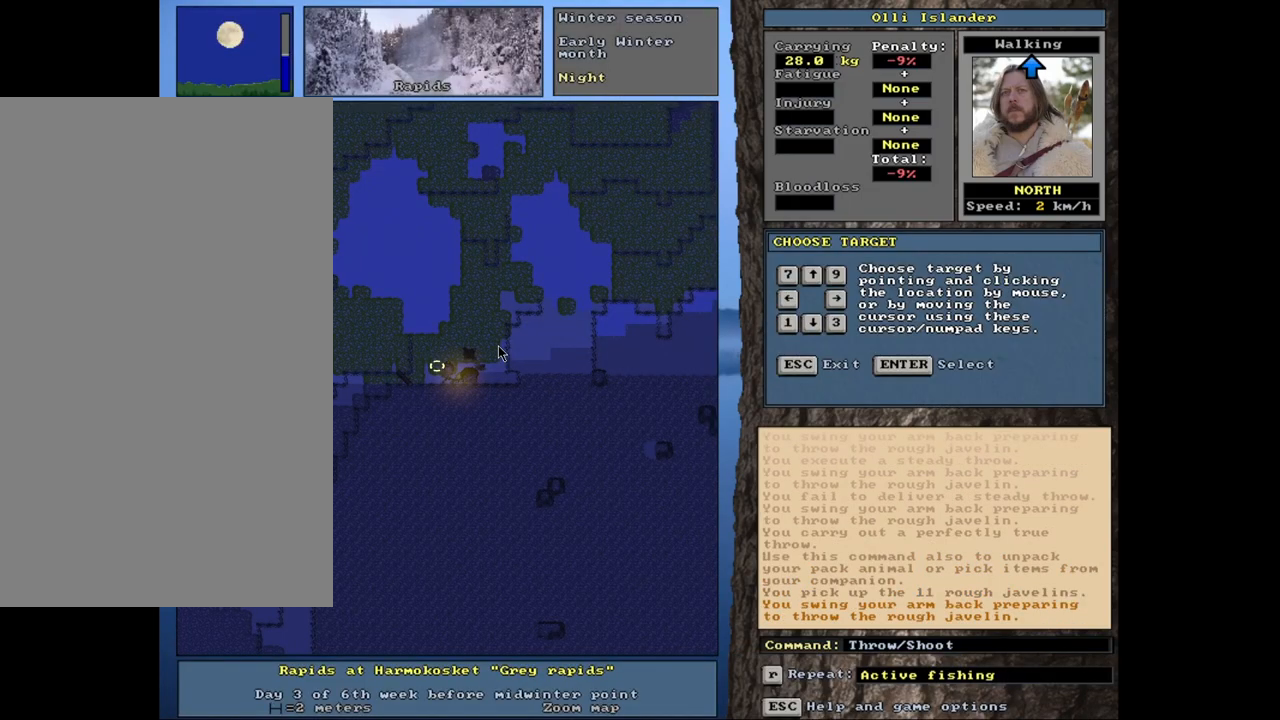
{"keys": [], "mouse": [], "events": []}
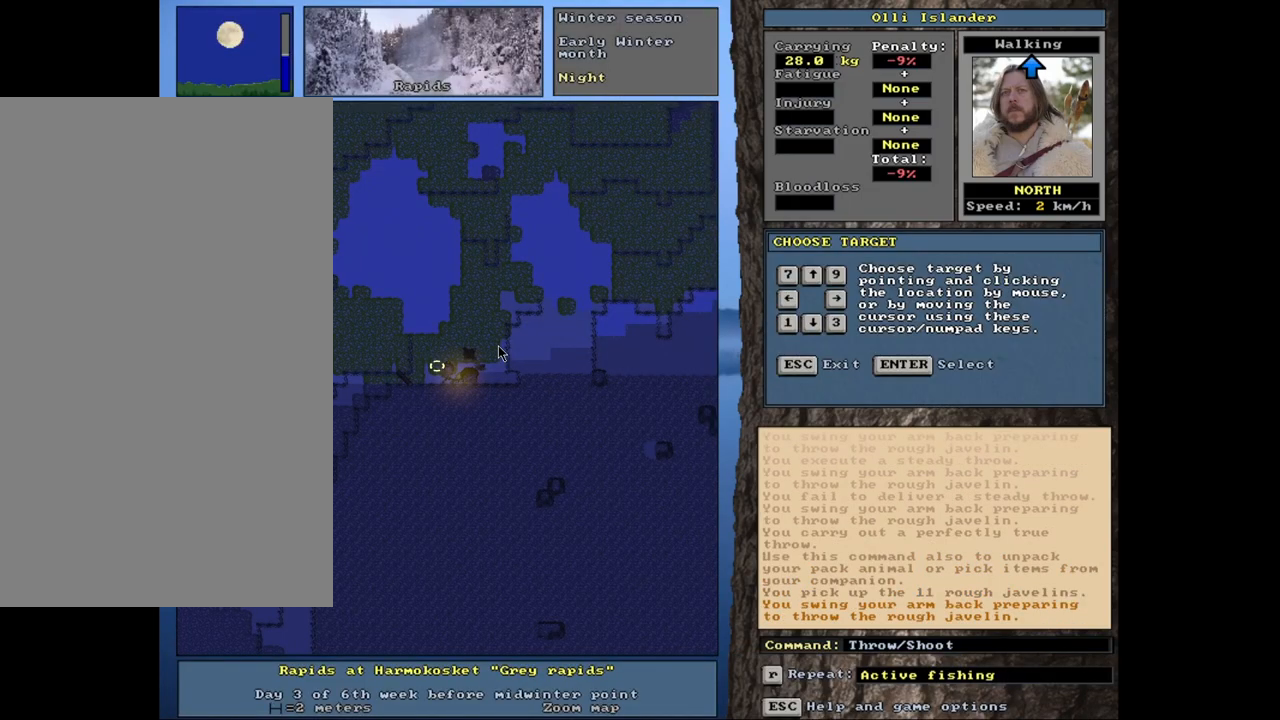
{"keys": [], "mouse": [], "events": []}
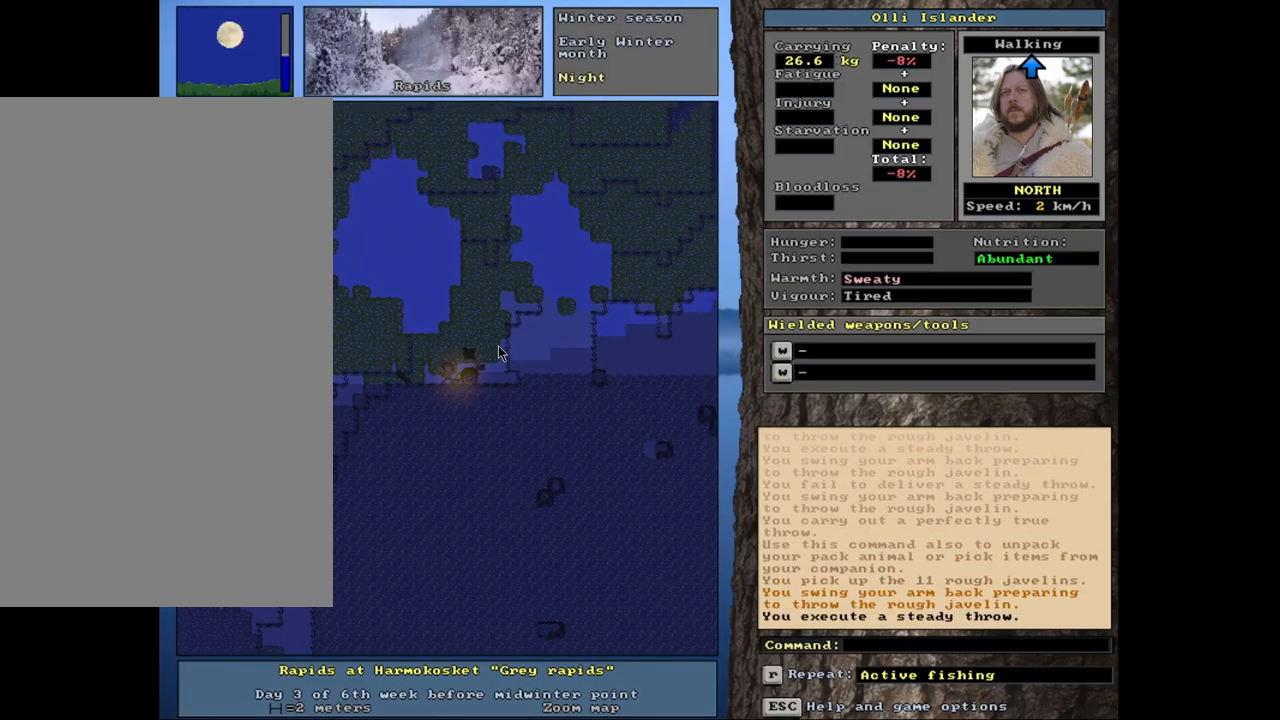
{"keys": [], "mouse": [], "events": [[83, "t", "down"], [183, "t", "up"]]}
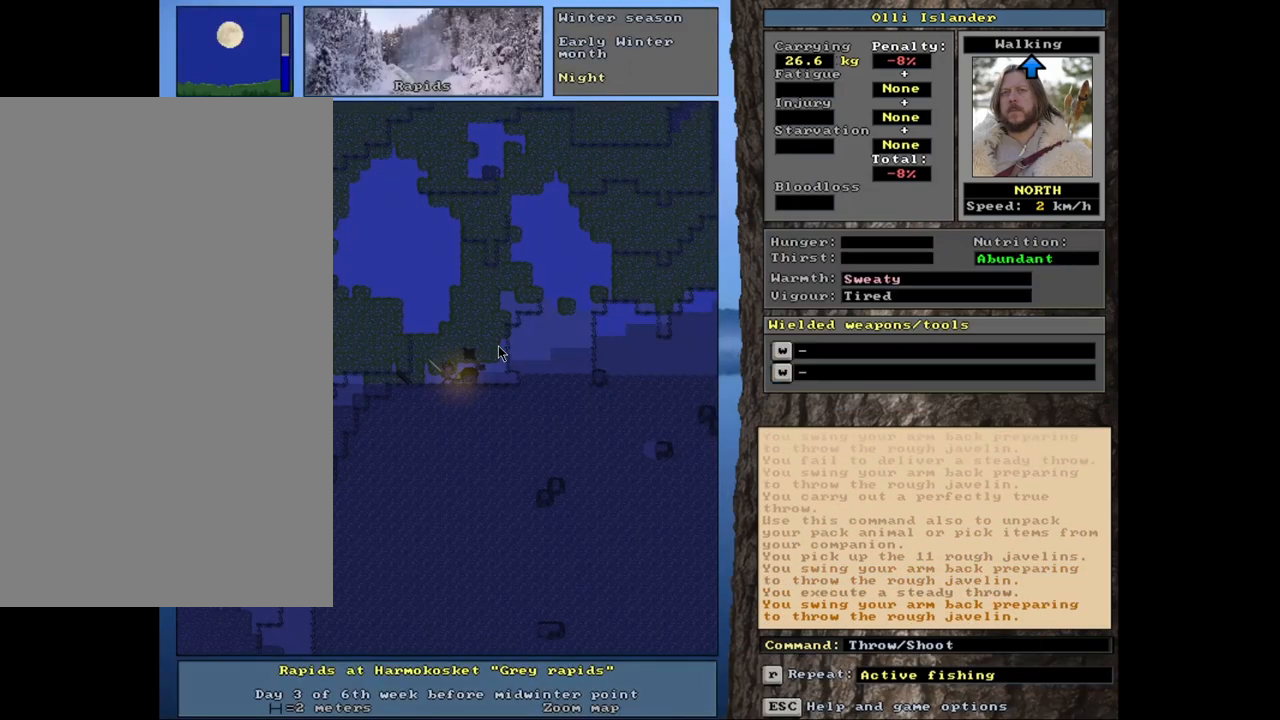
{"keys": [], "mouse": [], "events": [[100, "t", "down"], [200, "t", "up"]]}
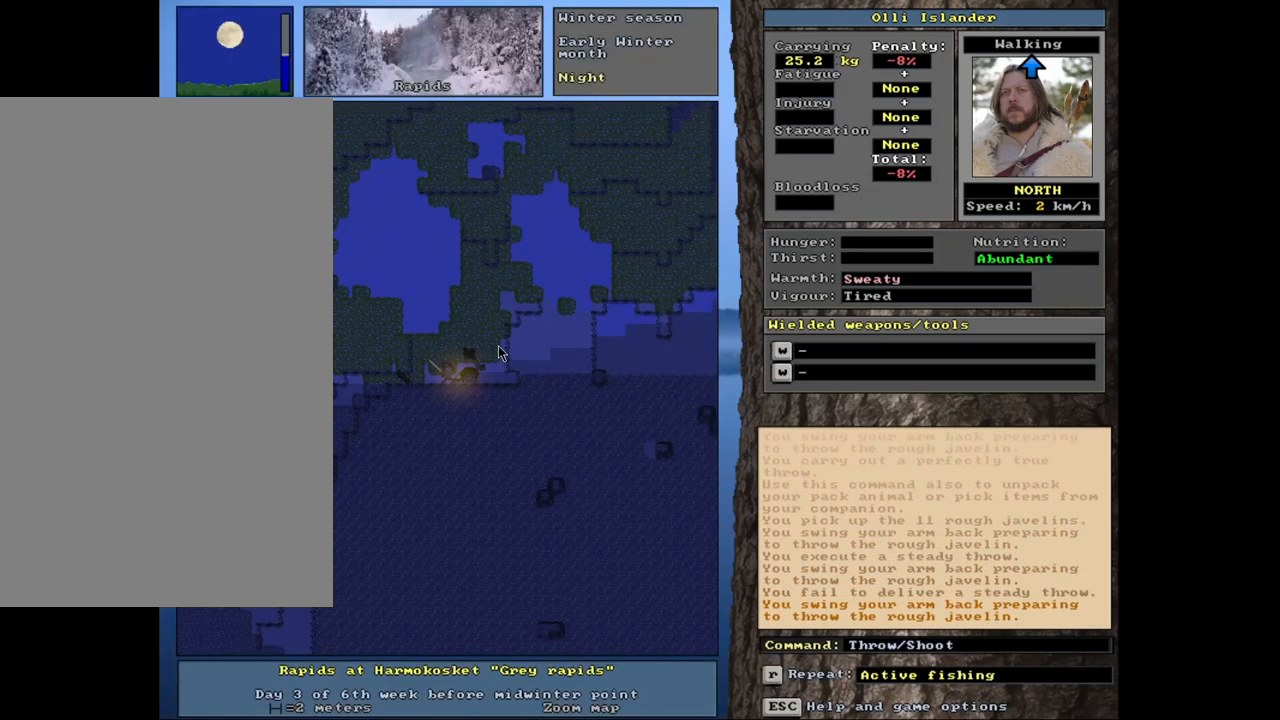
{"keys": [], "mouse": [], "events": [[117, "t", "down"], [233, "t", "up"]]}
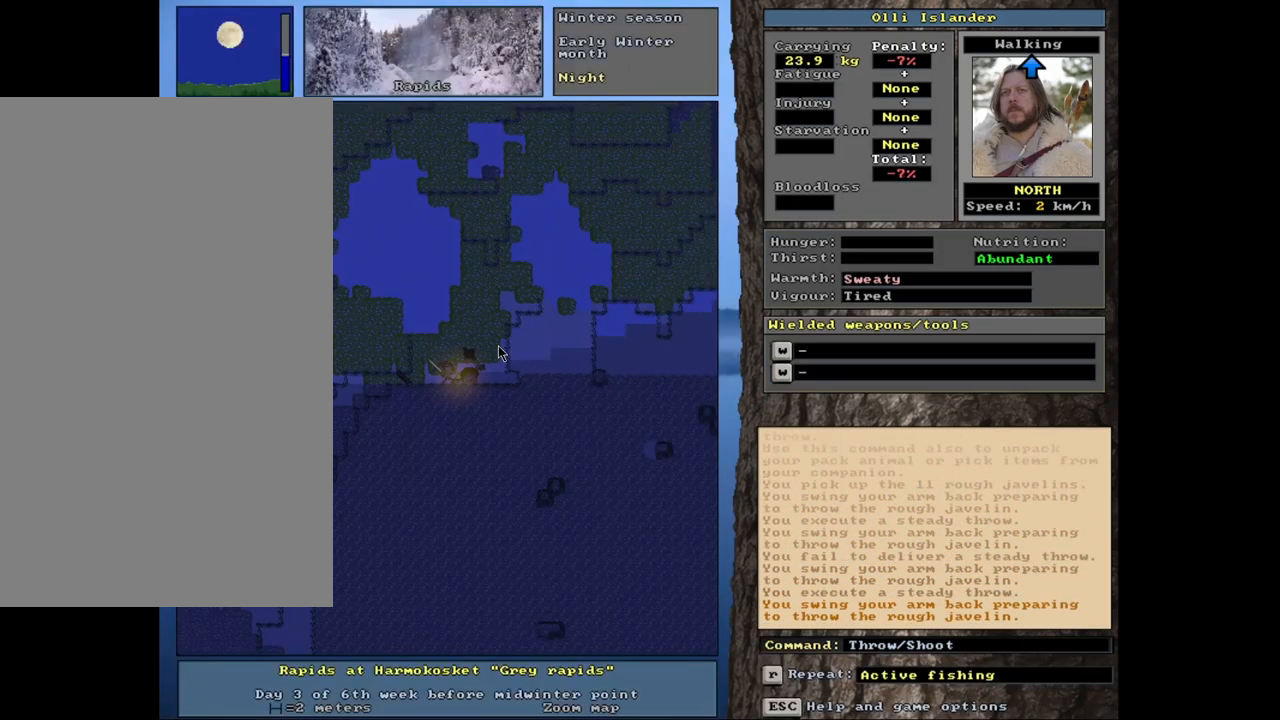
{"keys": [], "mouse": [], "events": [[117, "t", "down"], [200, "t", "up"]]}